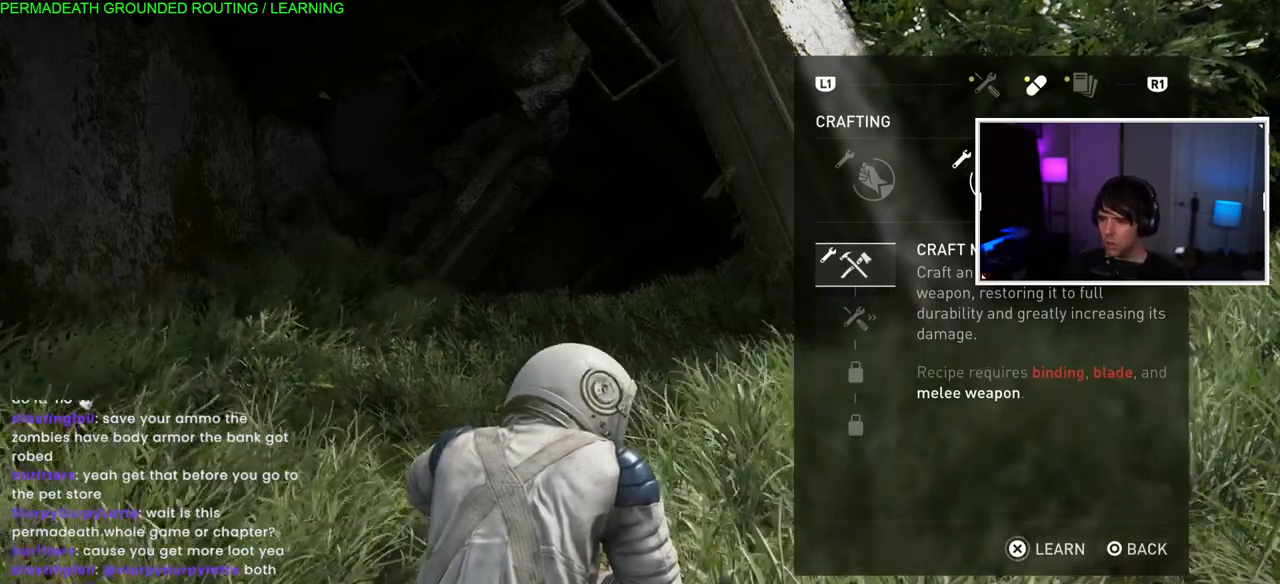
Gameplay with a controller (PlayStation layout); each line is a JSON object with the inputs held at the frame after it. "events" lists button and stick changes between this image and that frame as [ms after this image, input, new state], when the widget could be followed in between.
{"buttons": [], "left_stick": "center", "right_stick": "center", "events": [[150, "DPAD_LEFT", "down"], [267, "DPAD_LEFT", "up"]]}
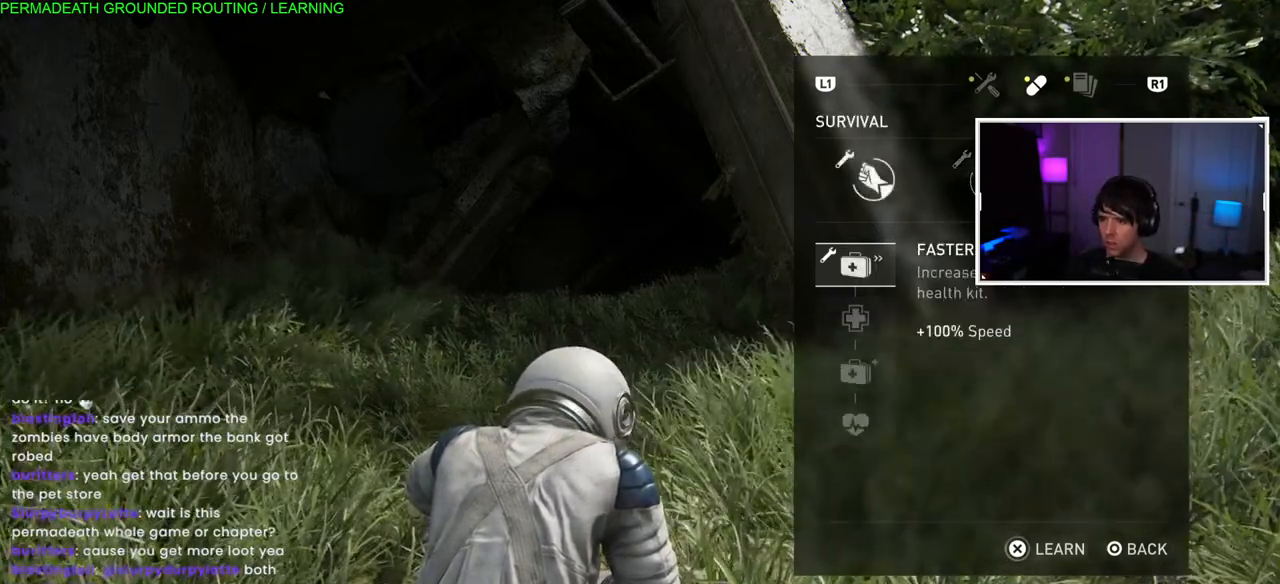
{"buttons": ["CROSS"], "left_stick": "center", "right_stick": "center", "events": [[67, "DPAD_RIGHT", "down"], [150, "DPAD_RIGHT", "up"], [467, "CROSS", "down"]]}
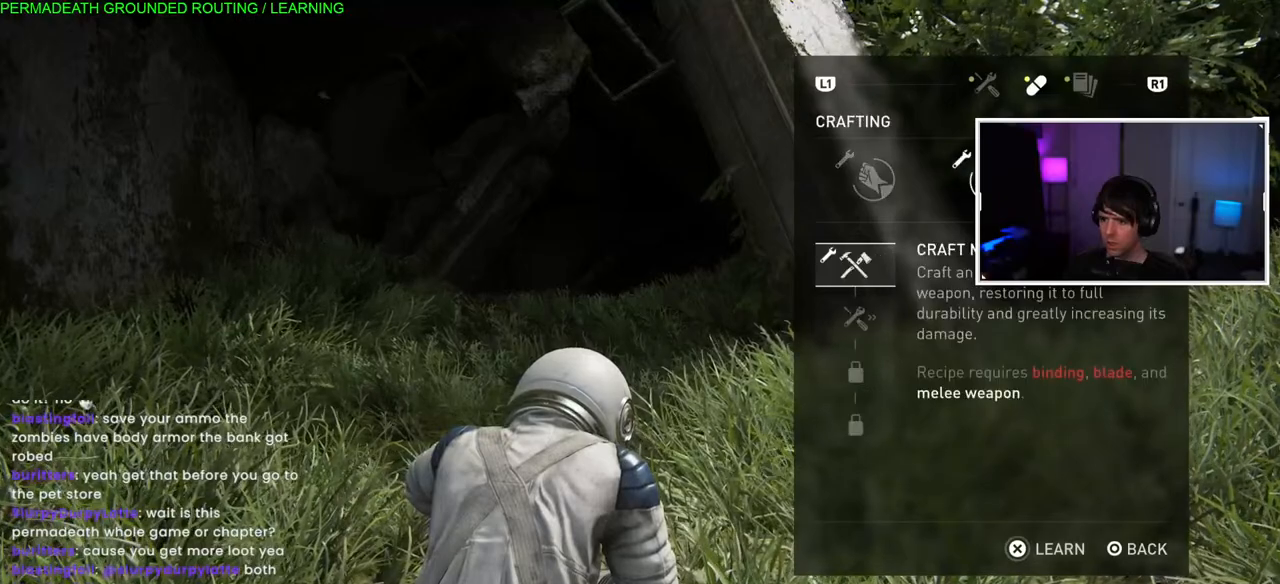
{"buttons": ["CROSS"], "left_stick": "center", "right_stick": "center", "events": []}
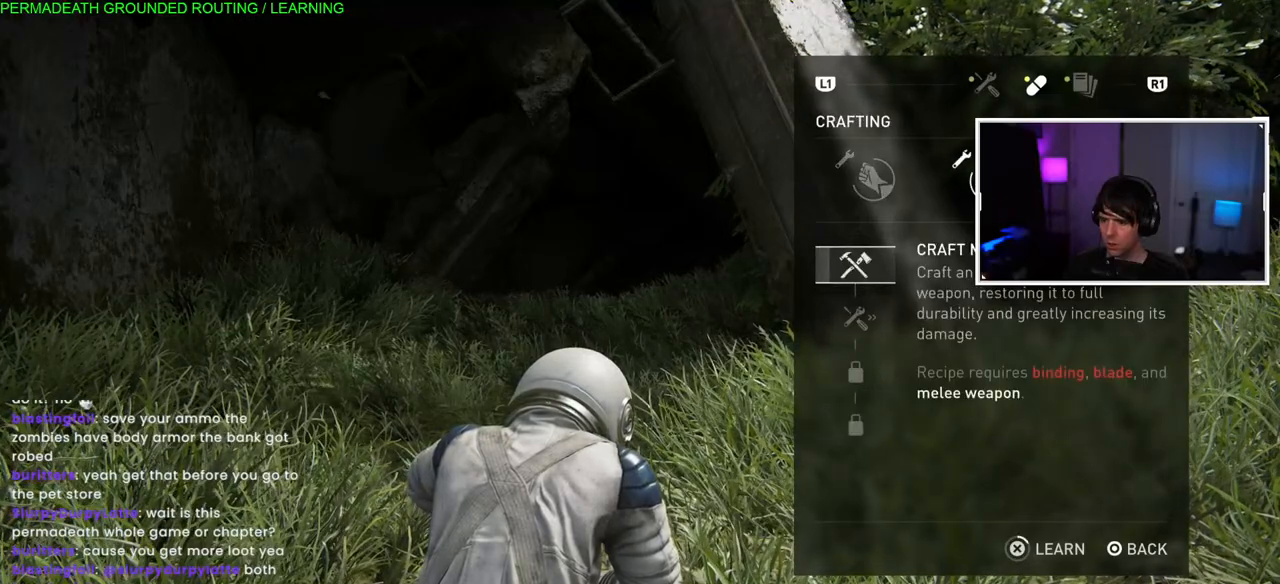
{"buttons": ["CROSS"], "left_stick": "center", "right_stick": "center", "events": []}
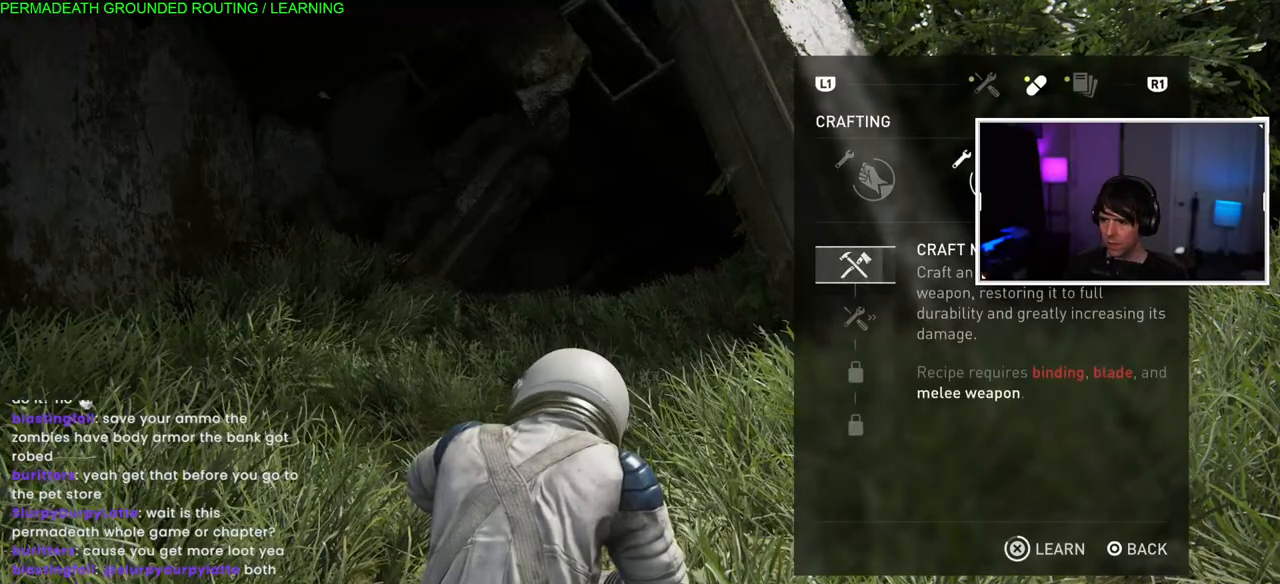
{"buttons": [], "left_stick": "center", "right_stick": "center", "events": [[350, "CROSS", "up"]]}
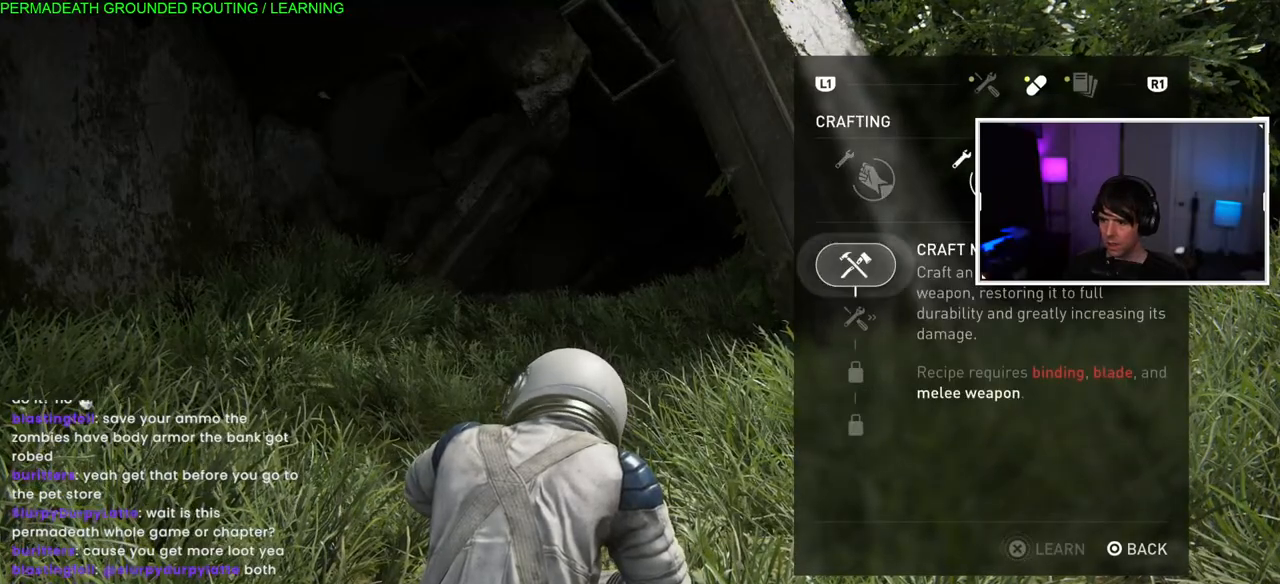
{"buttons": [], "left_stick": "center", "right_stick": "center", "events": [[100, "DPAD_LEFT", "down"], [233, "DPAD_LEFT", "up"]]}
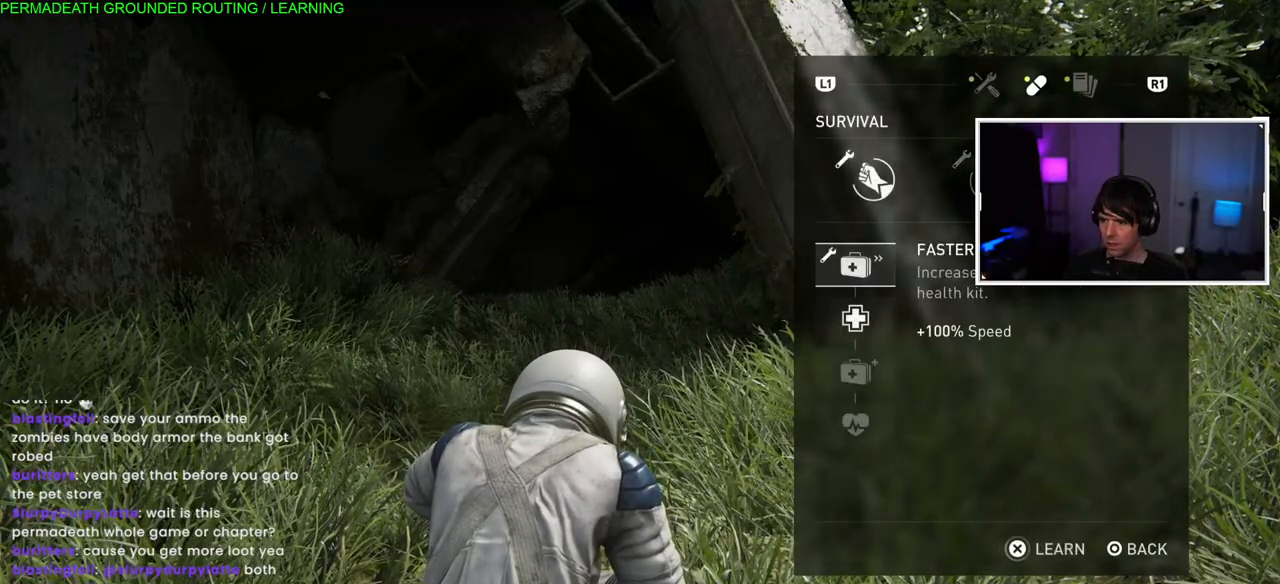
{"buttons": [], "left_stick": "center", "right_stick": "center", "events": []}
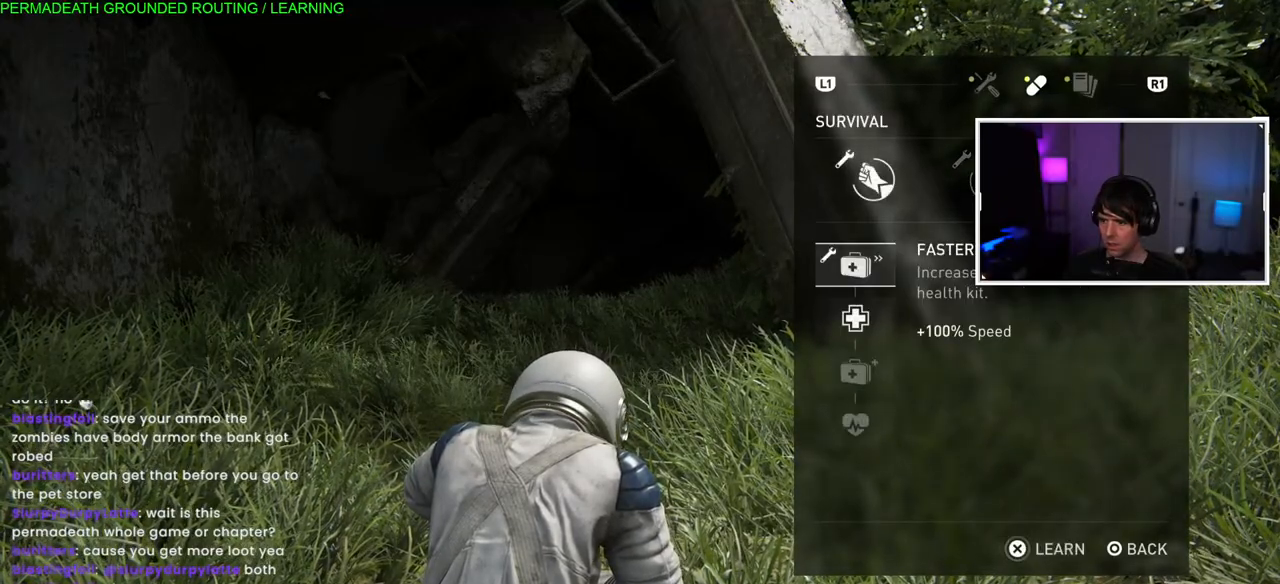
{"buttons": [], "left_stick": "center", "right_stick": "center", "events": [[217, "DPAD_RIGHT", "down"], [333, "DPAD_RIGHT", "up"]]}
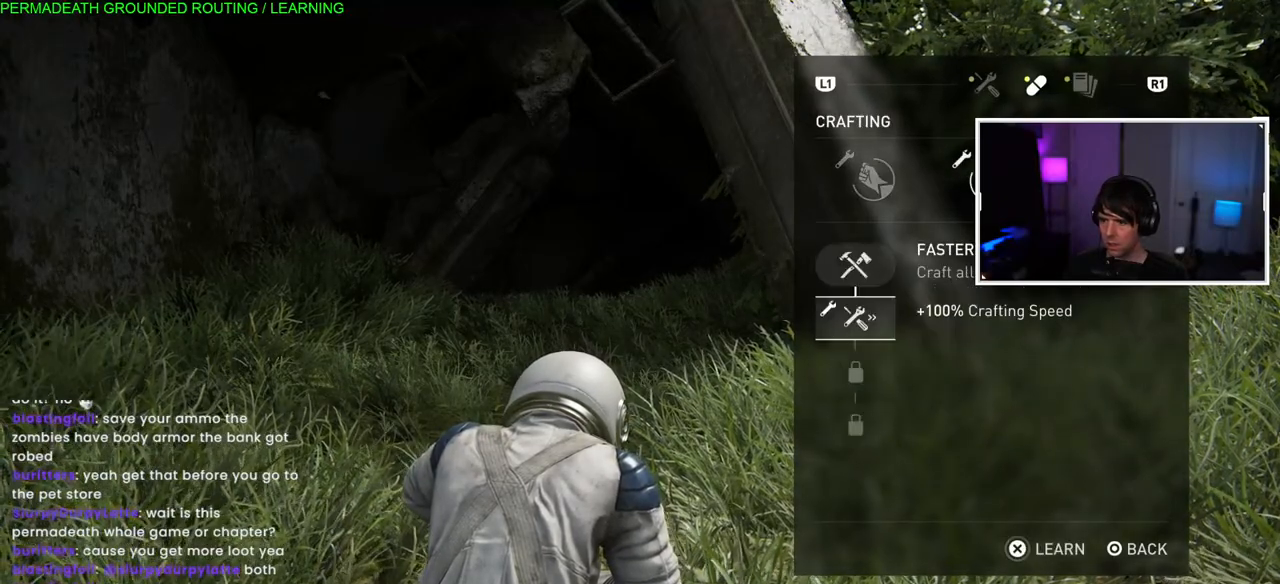
{"buttons": [], "left_stick": "center", "right_stick": "center", "events": [[383, "DPAD_DOWN", "down"], [483, "DPAD_DOWN", "up"]]}
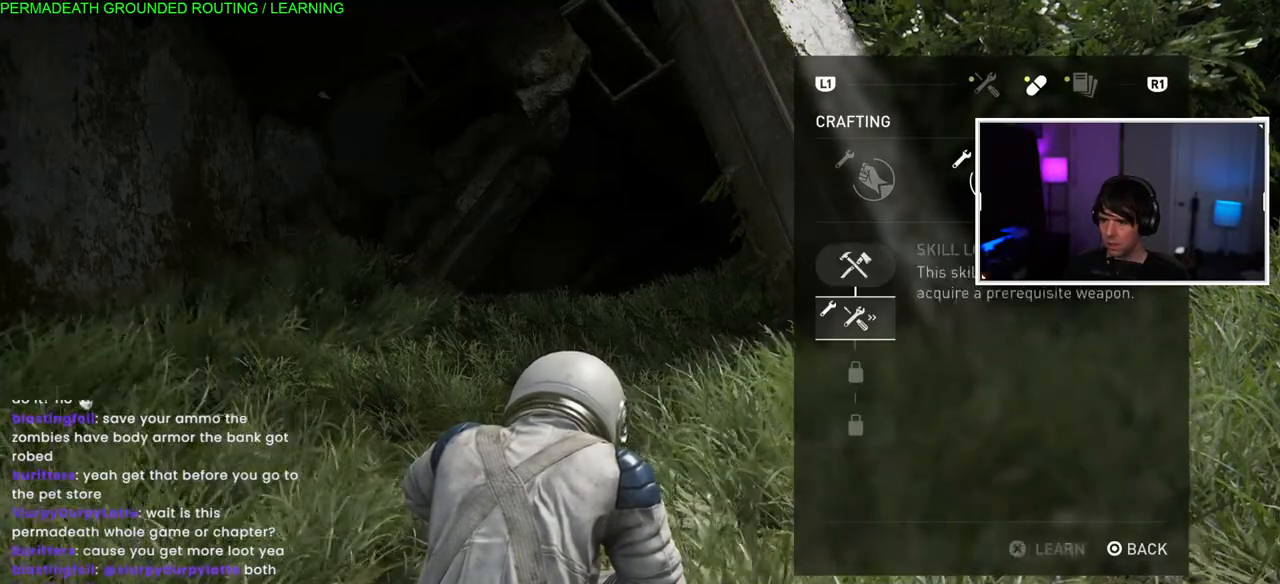
{"buttons": [], "left_stick": "center", "right_stick": "center", "events": [[283, "DPAD_UP", "down"], [400, "DPAD_UP", "up"]]}
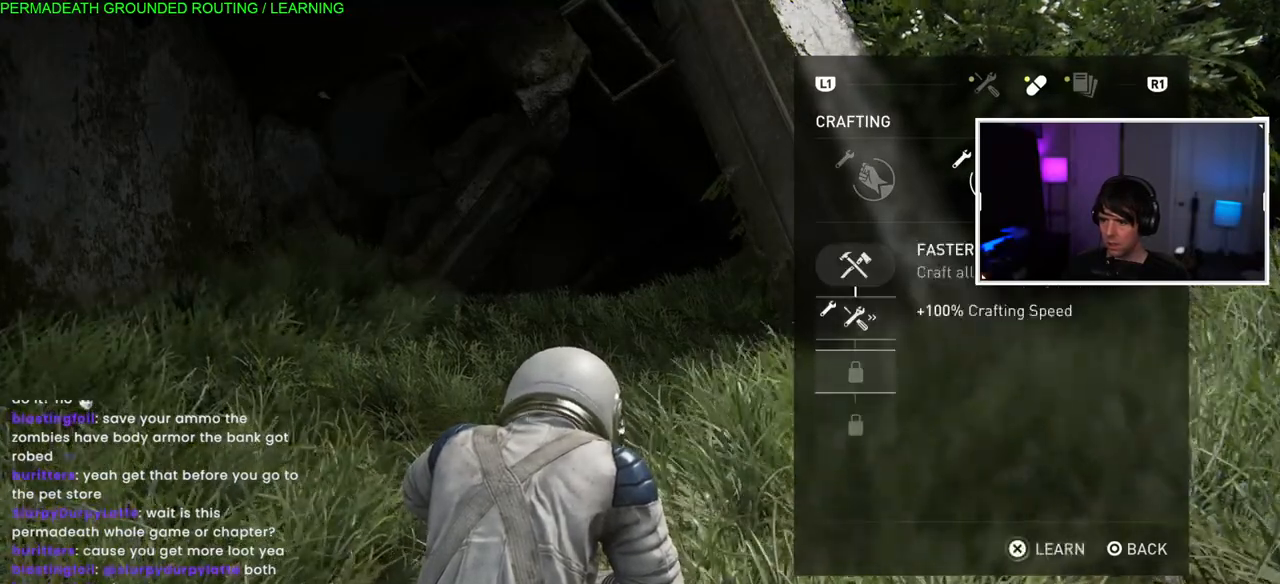
{"buttons": [], "left_stick": "center", "right_stick": "center", "events": [[183, "CIRCLE", "down"], [383, "CIRCLE", "up"]]}
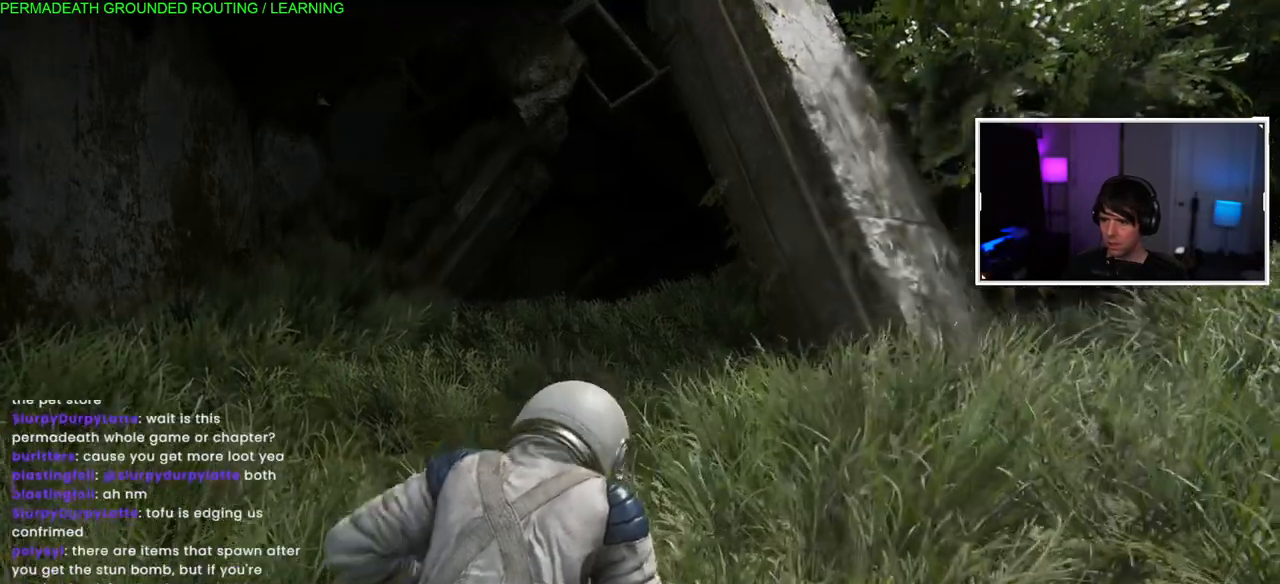
{"buttons": [], "left_stick": "center", "right_stick": "center", "events": []}
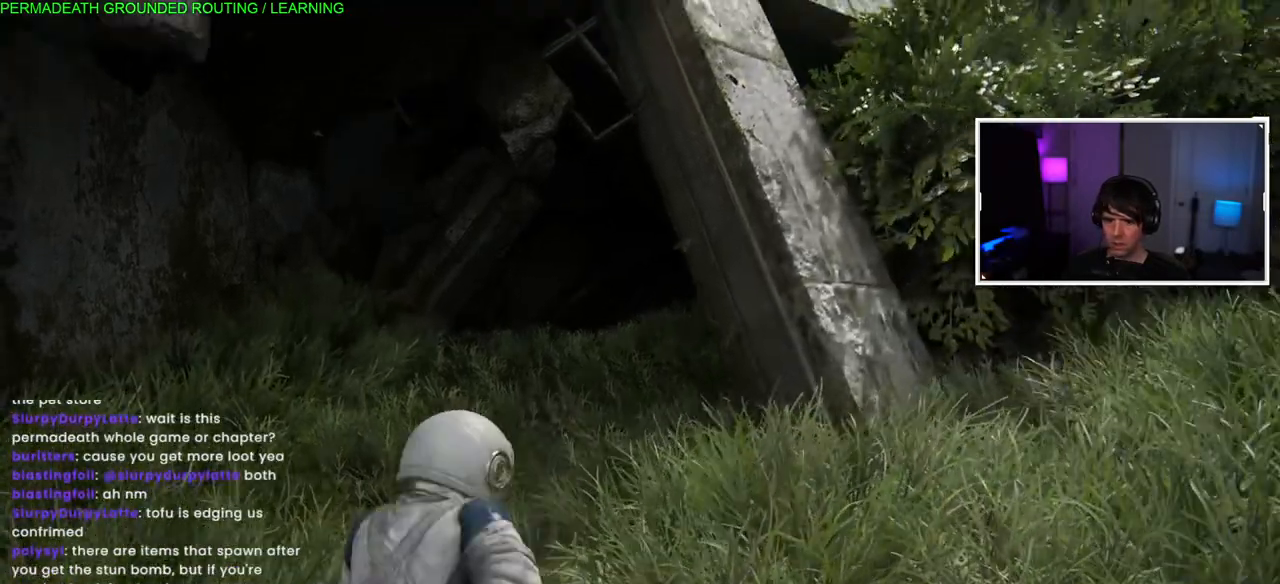
{"buttons": [], "left_stick": "center", "right_stick": "center", "events": []}
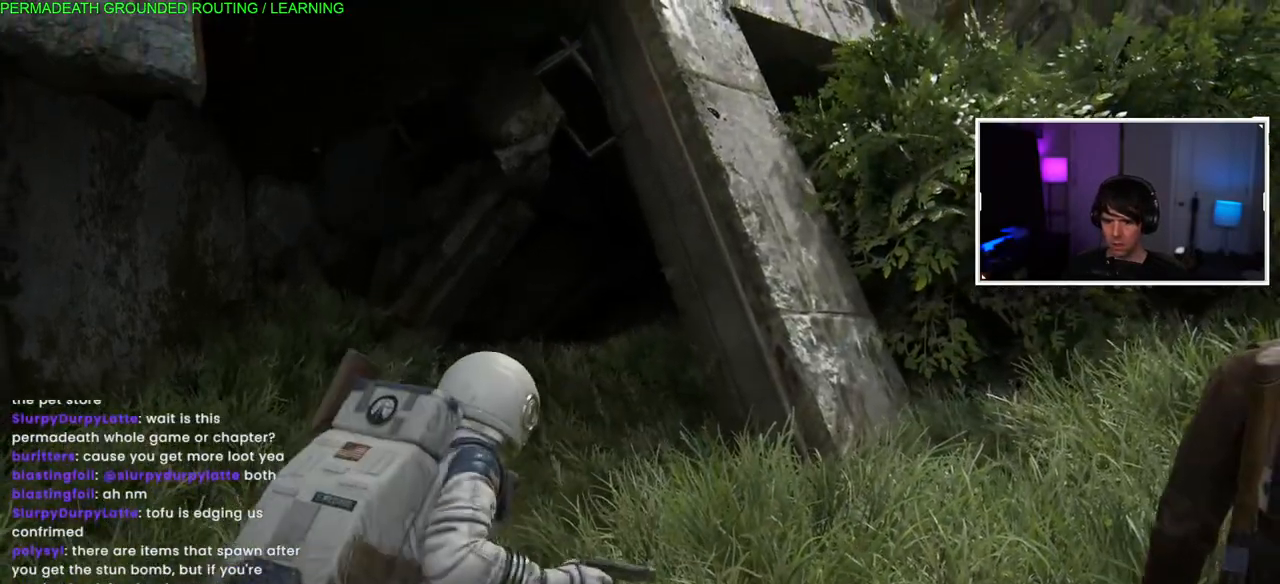
{"buttons": [], "left_stick": "center", "right_stick": "center", "events": [[200, "right_stick", "left"], [350, "right_stick", "center"]]}